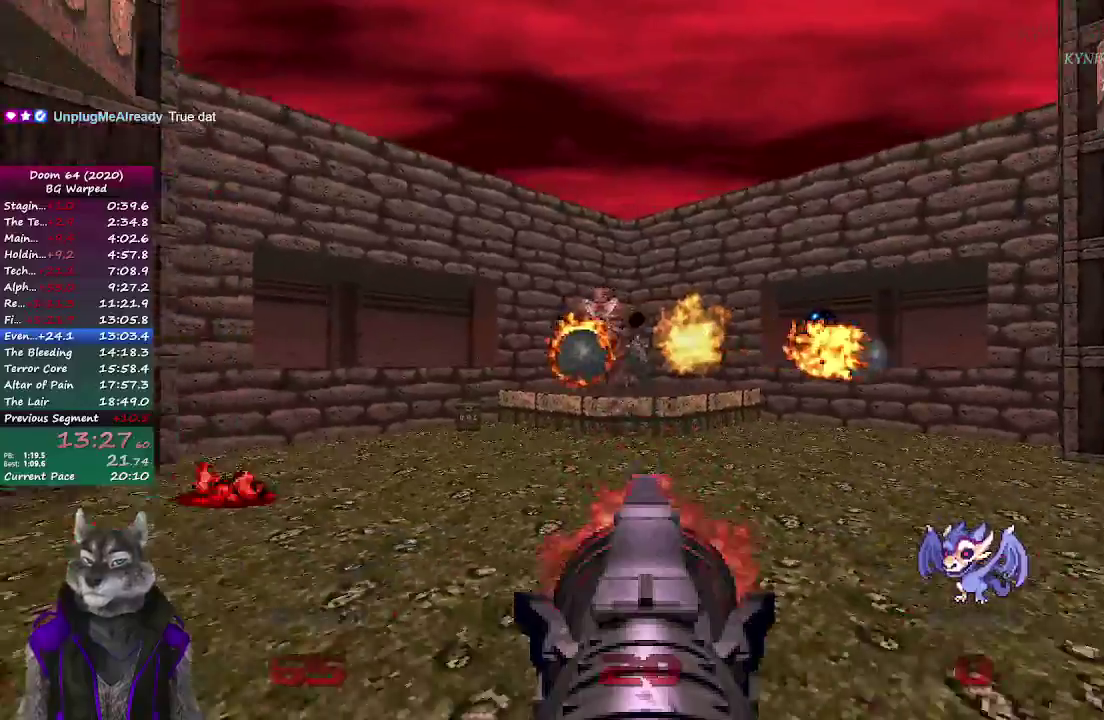
Gameplay with a controller (PlayStation layout); each line is a JSON object with the inputs held at the frame after it. "events" lists button and stick changes between this image and that frame as [ms after this image, input, new state], when the widget could be followed in between. Not read: L1 R1.
{"buttons": ["R2"], "left_stick": "down", "right_stick": "center", "events": []}
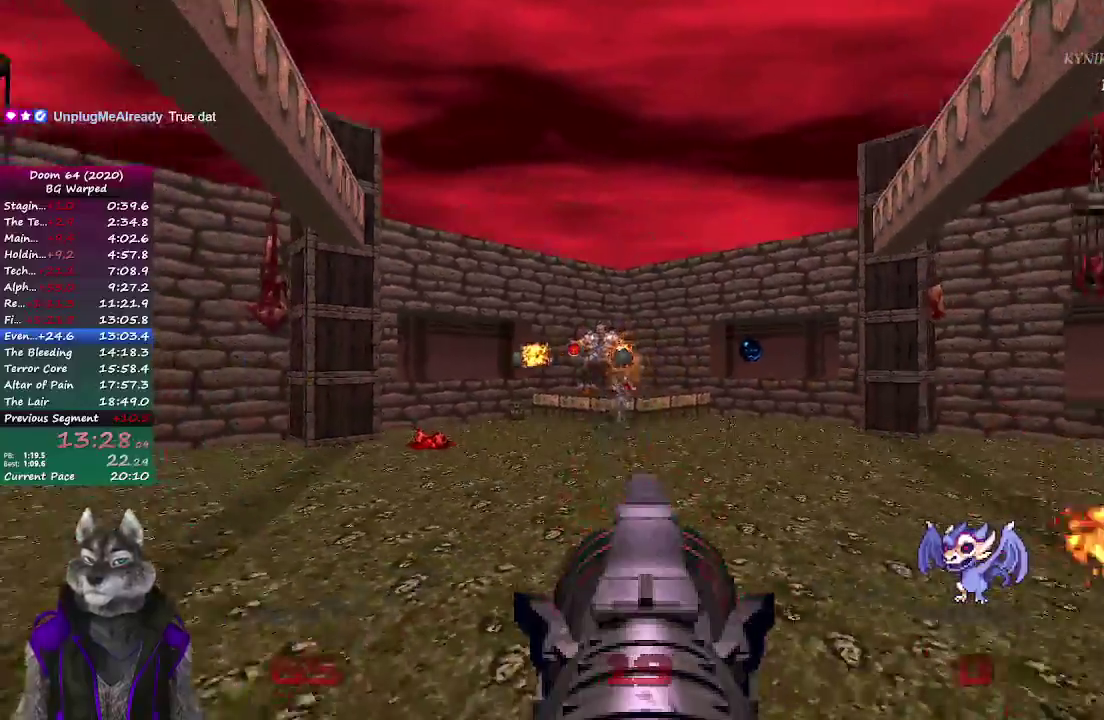
{"buttons": [], "left_stick": "up-left", "right_stick": "center", "events": [[50, "R2", "up"], [150, "left_stick", "down-left"], [350, "left_stick", "left"], [450, "left_stick", "up-left"]]}
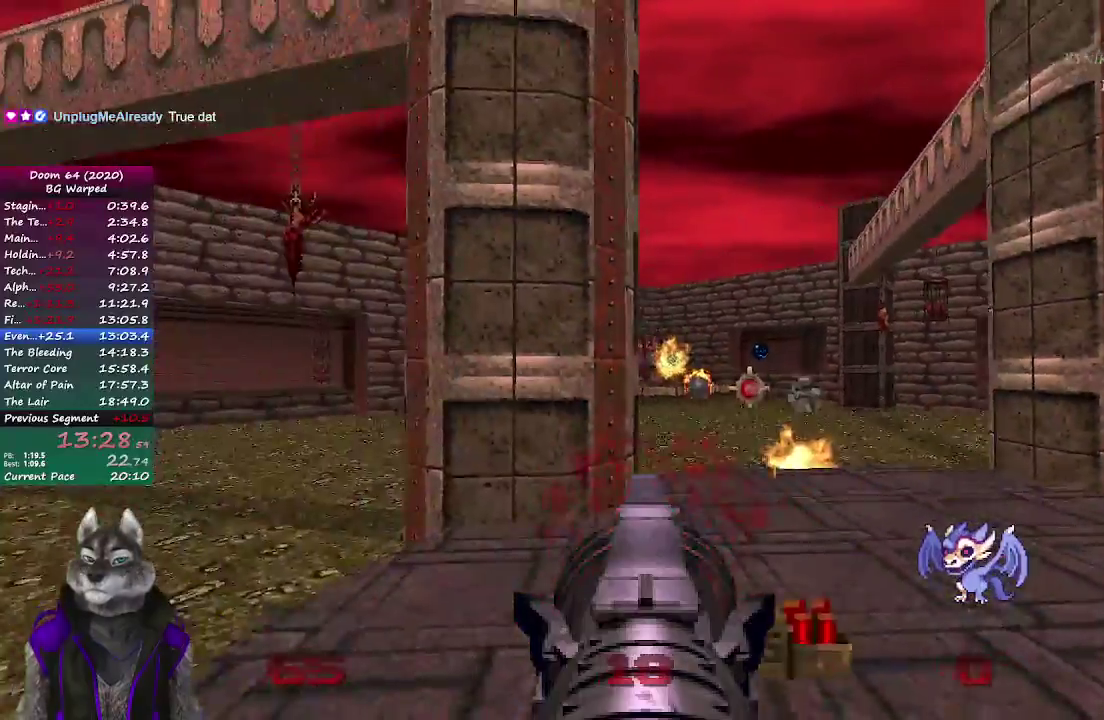
{"buttons": [], "left_stick": "up", "right_stick": "center", "events": [[450, "left_stick", "up"]]}
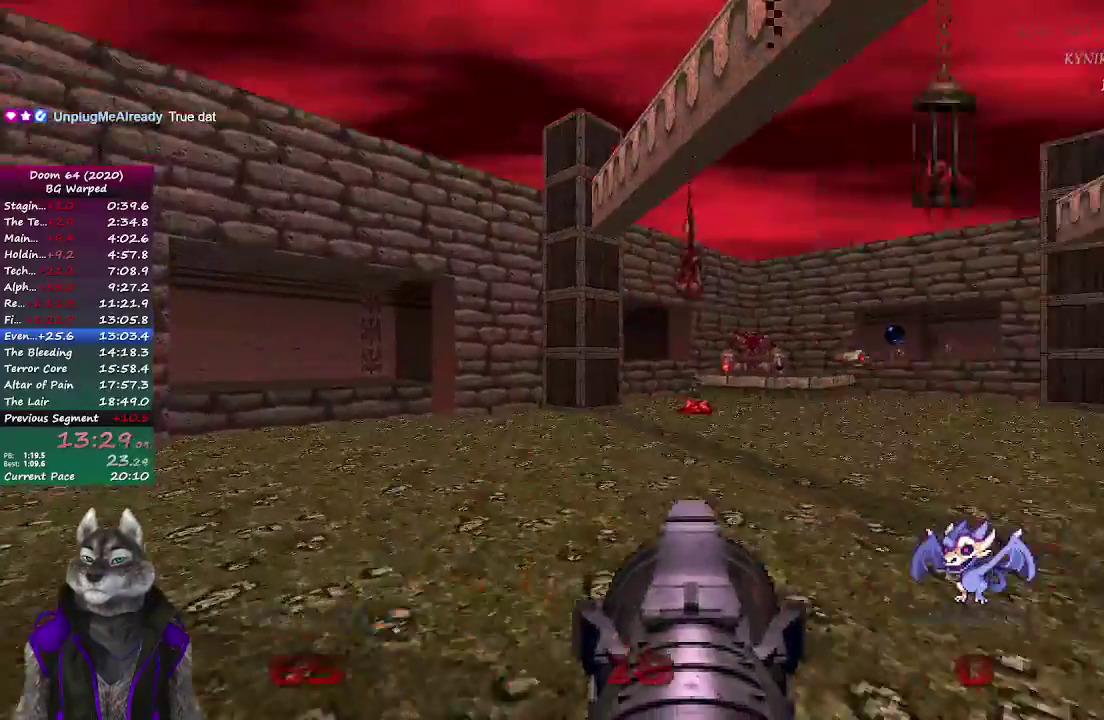
{"buttons": [], "left_stick": "up", "right_stick": "center", "events": [[67, "right_stick", "left"], [333, "right_stick", "center"]]}
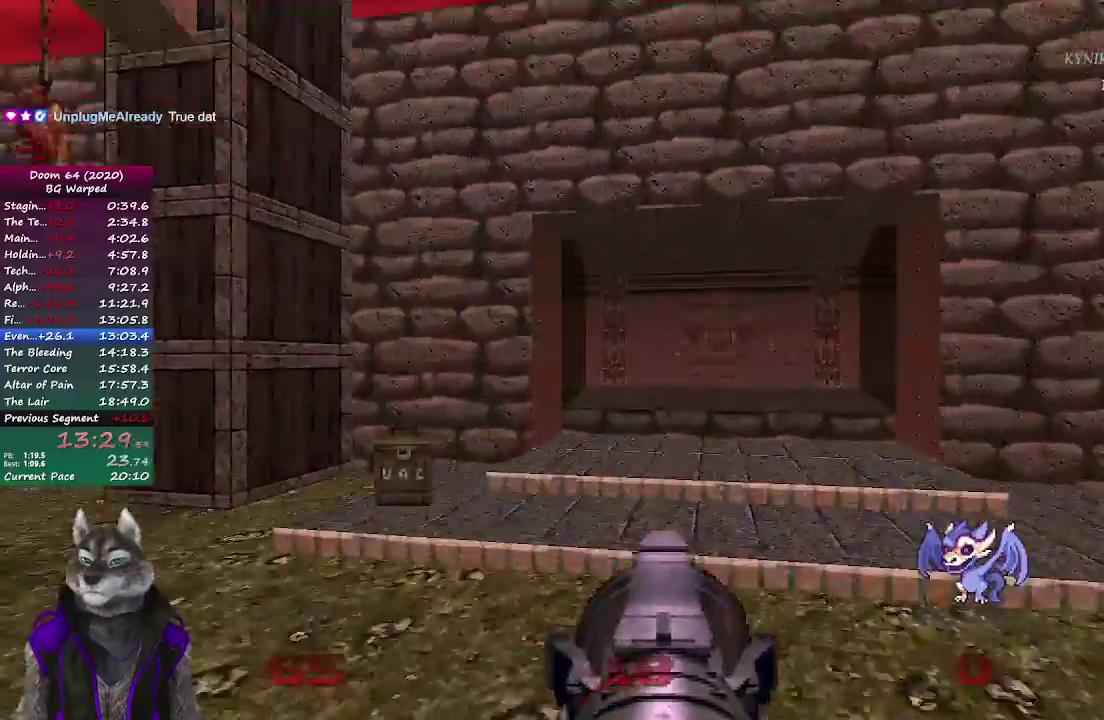
{"buttons": [], "left_stick": "up", "right_stick": "left", "events": [[100, "left_stick", "down"], [217, "left_stick", "up"], [267, "right_stick", "left"]]}
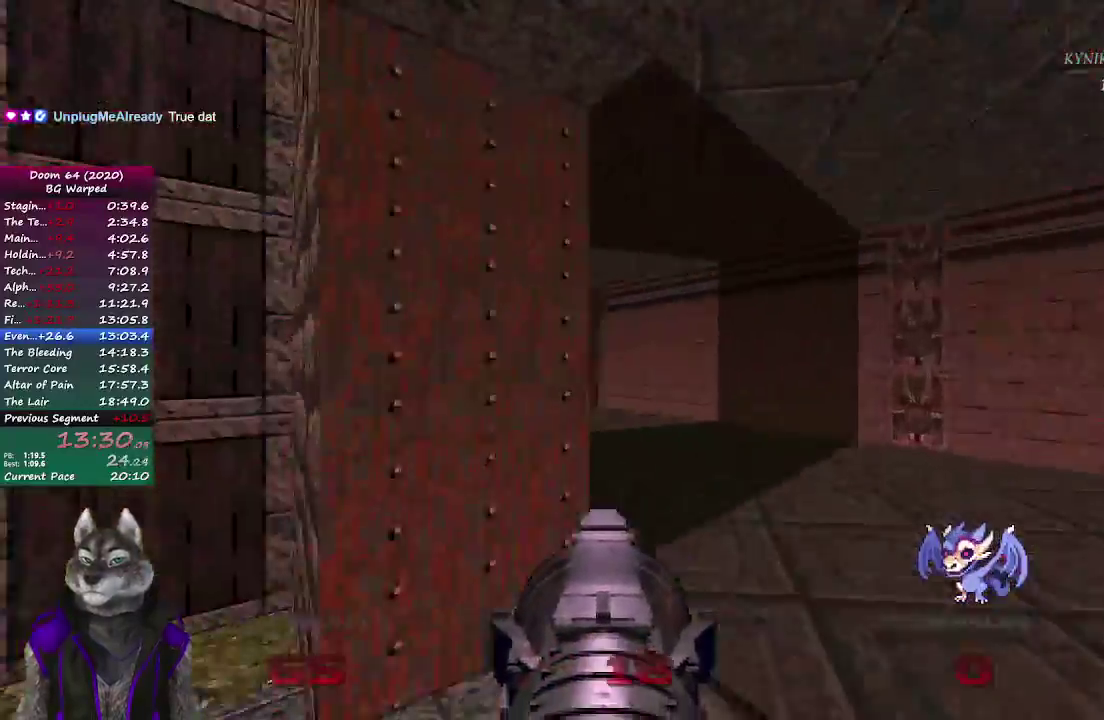
{"buttons": [], "left_stick": "up", "right_stick": "center", "events": [[217, "right_stick", "center"]]}
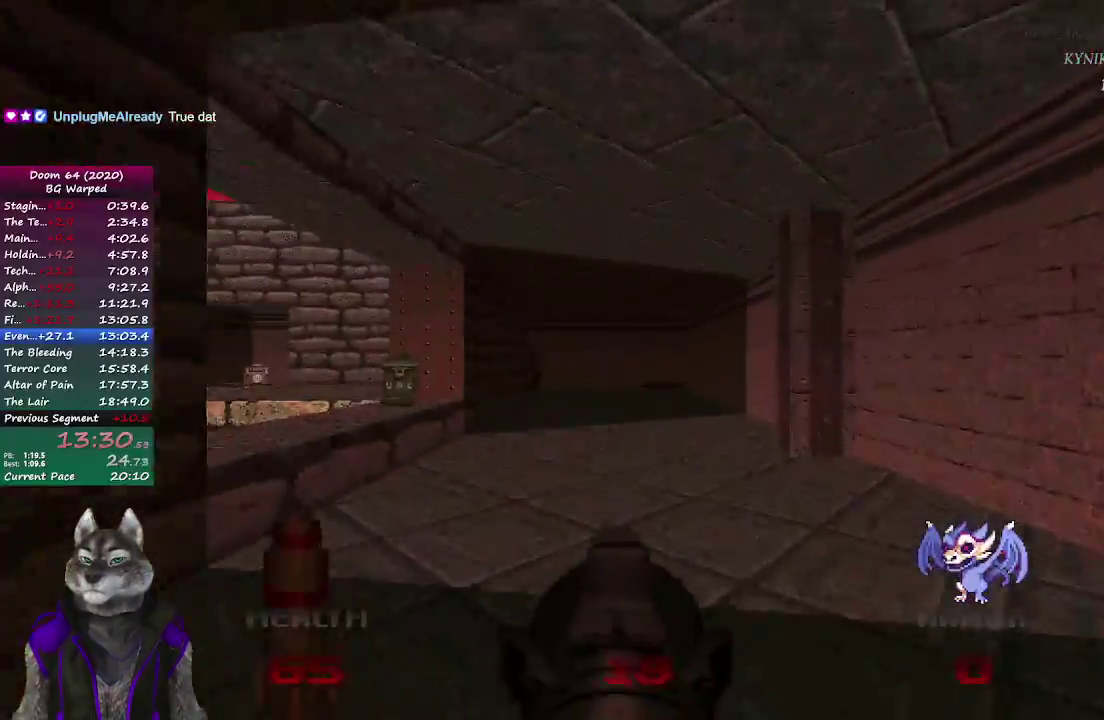
{"buttons": ["R2"], "left_stick": "center", "right_stick": "center", "events": [[150, "right_stick", "left"], [217, "right_stick", "center"], [250, "left_stick", "up-right"], [367, "left_stick", "right"], [467, "R2", "down"], [483, "left_stick", "center"]]}
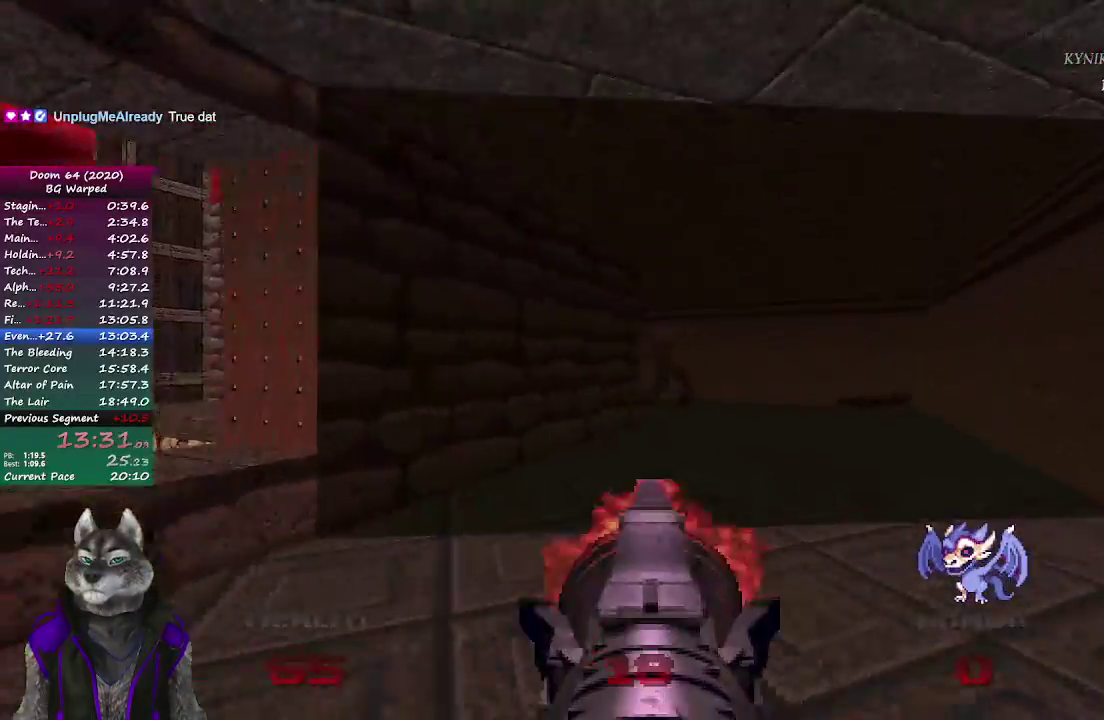
{"buttons": ["R2"], "left_stick": "center", "right_stick": "center", "events": []}
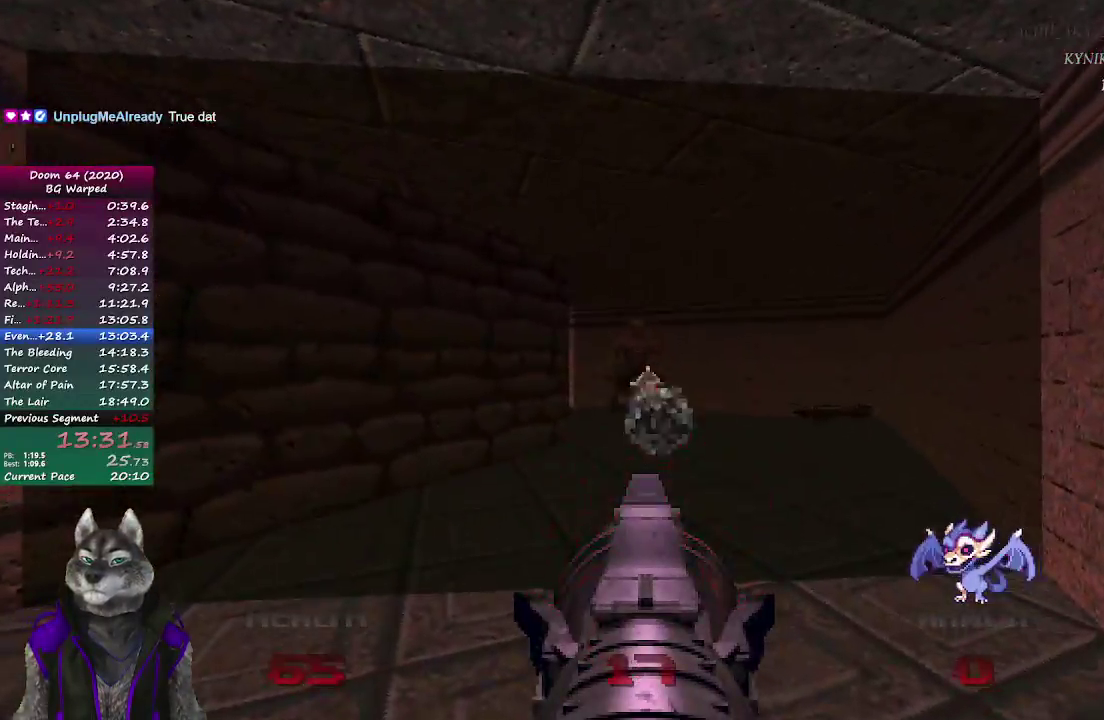
{"buttons": [], "left_stick": "up-right", "right_stick": "center", "events": [[317, "left_stick", "up-right"], [500, "R2", "up"]]}
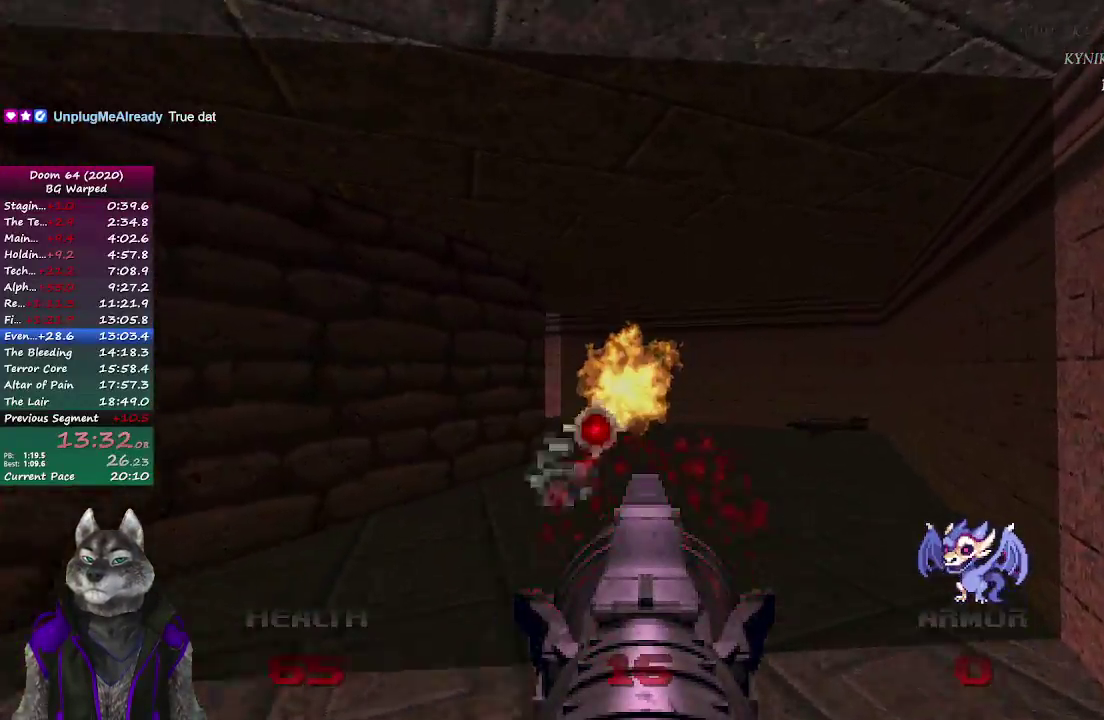
{"buttons": [], "left_stick": "up-right", "right_stick": "center", "events": []}
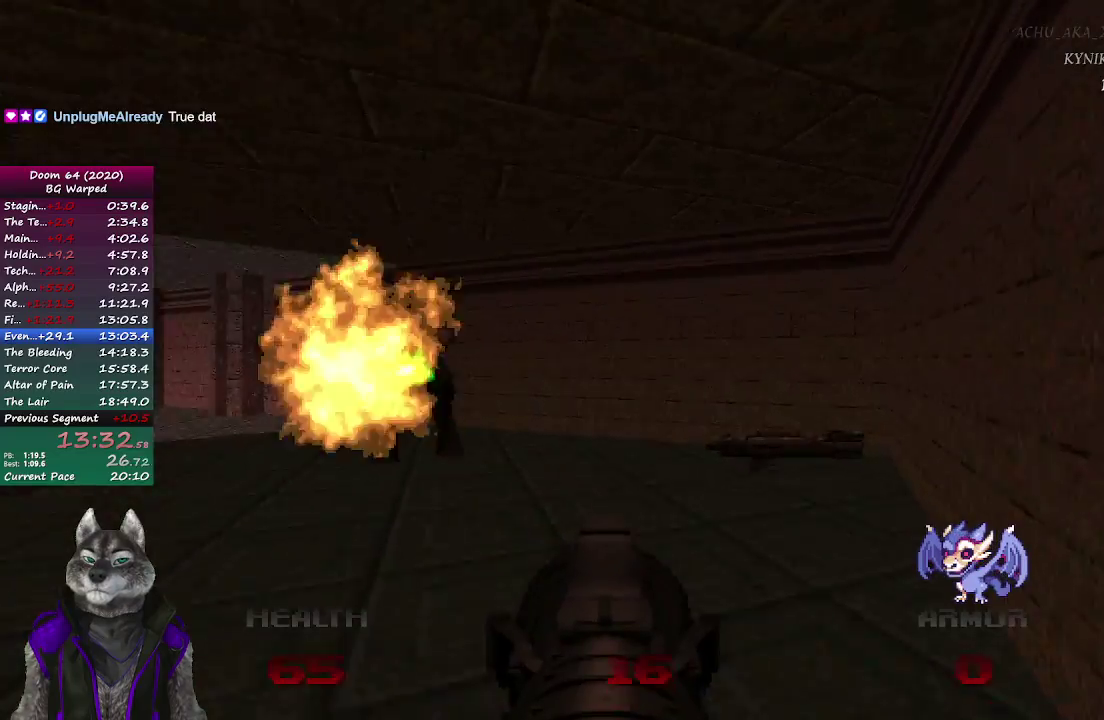
{"buttons": [], "left_stick": "up", "right_stick": "left", "events": [[283, "right_stick", "left"], [333, "left_stick", "up"]]}
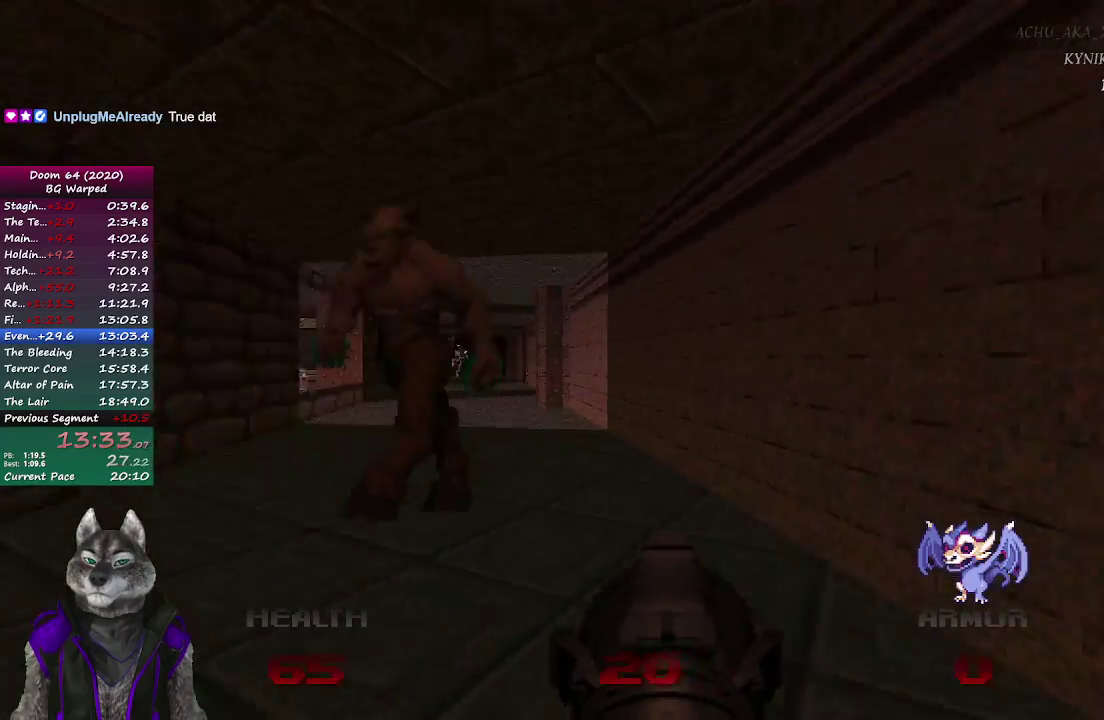
{"buttons": [], "left_stick": "down-left", "right_stick": "right", "events": [[67, "left_stick", "left"], [100, "right_stick", "center"], [433, "left_stick", "down-left"], [433, "right_stick", "right"]]}
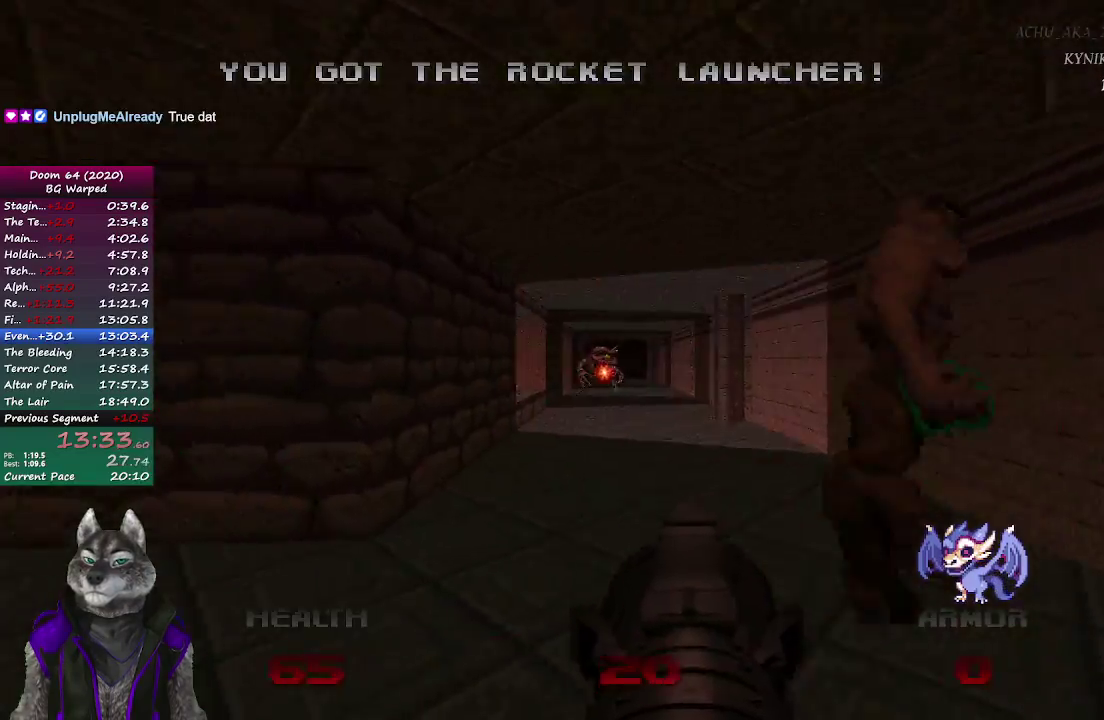
{"buttons": [], "left_stick": "down", "right_stick": "center", "events": [[183, "R2", "down"], [217, "right_stick", "center"], [383, "R2", "up"], [433, "left_stick", "down"]]}
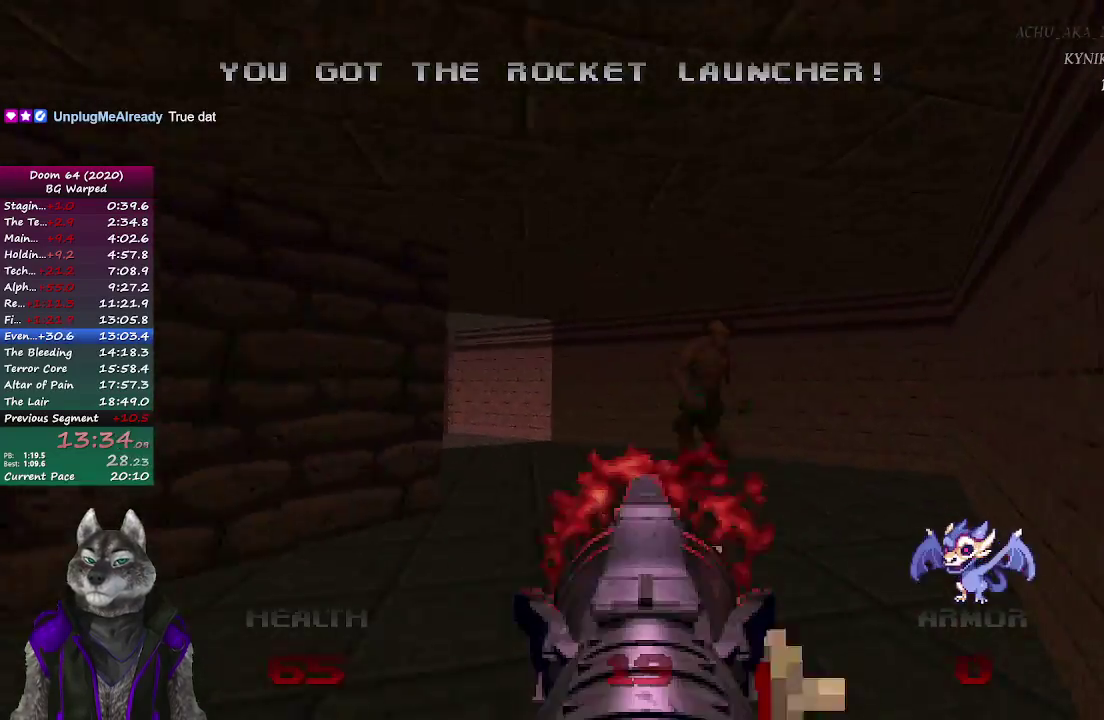
{"buttons": [], "left_stick": "up", "right_stick": "left", "events": [[67, "left_stick", "down-left"], [67, "right_stick", "left"], [267, "left_stick", "left"], [383, "left_stick", "up-left"], [483, "left_stick", "up"]]}
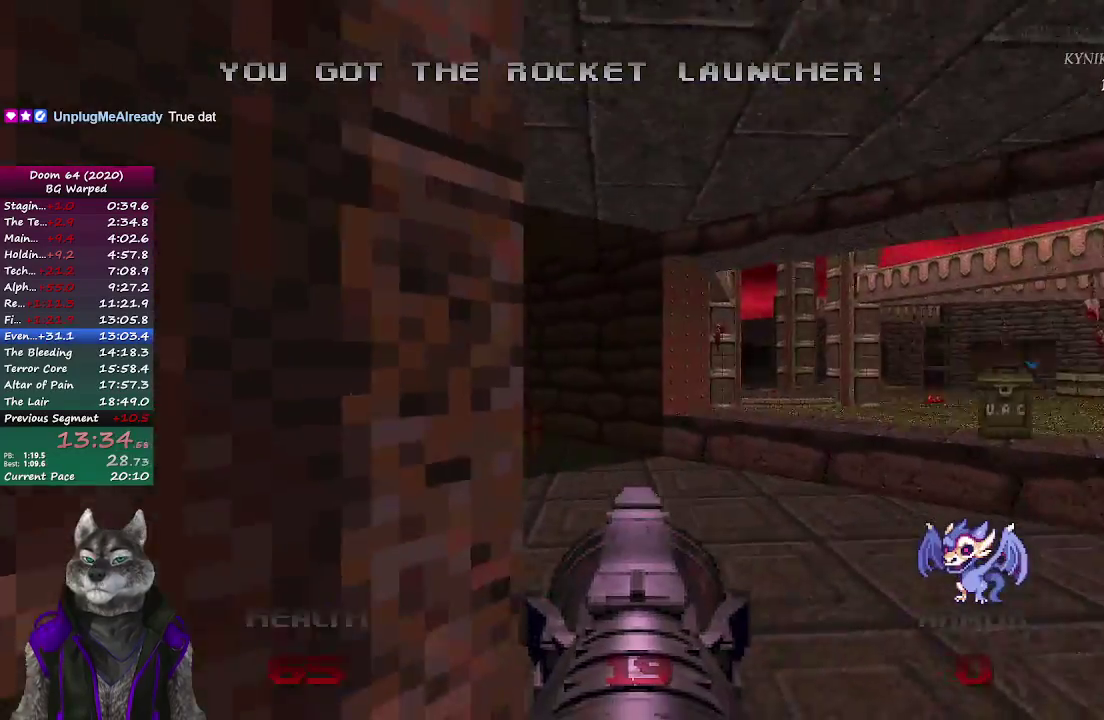
{"buttons": [], "left_stick": "up-right", "right_stick": "center", "events": [[167, "right_stick", "center"], [283, "left_stick", "up-right"]]}
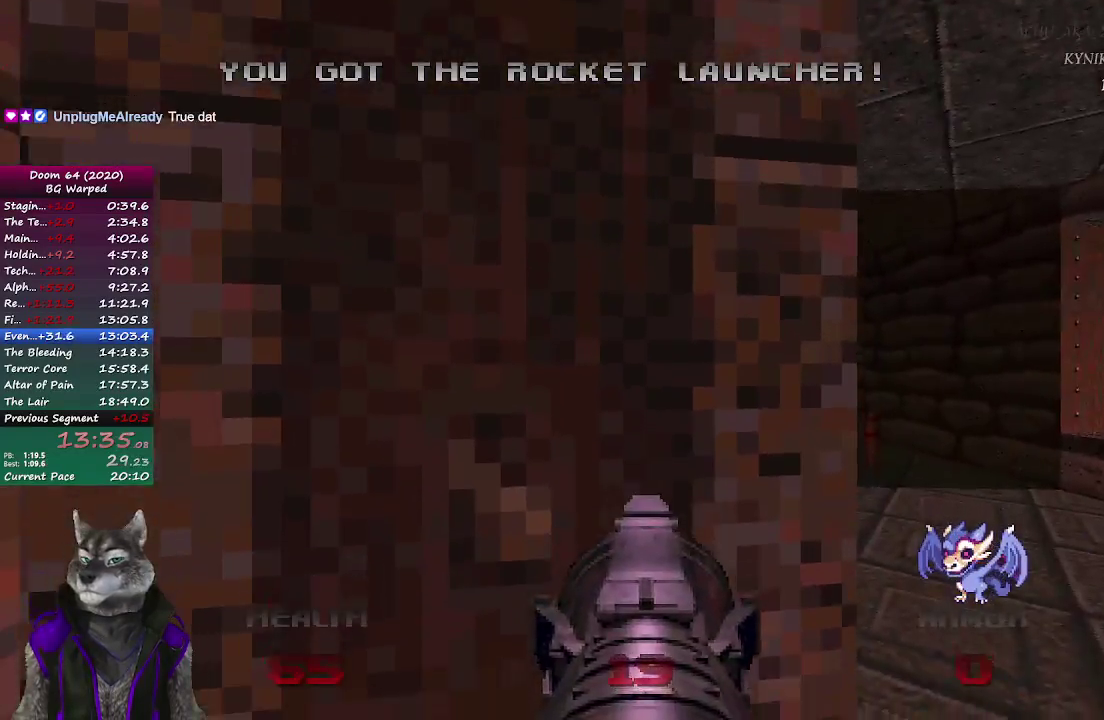
{"buttons": [], "left_stick": "up", "right_stick": "center", "events": [[133, "left_stick", "down-right"], [383, "left_stick", "up-right"], [433, "left_stick", "up"]]}
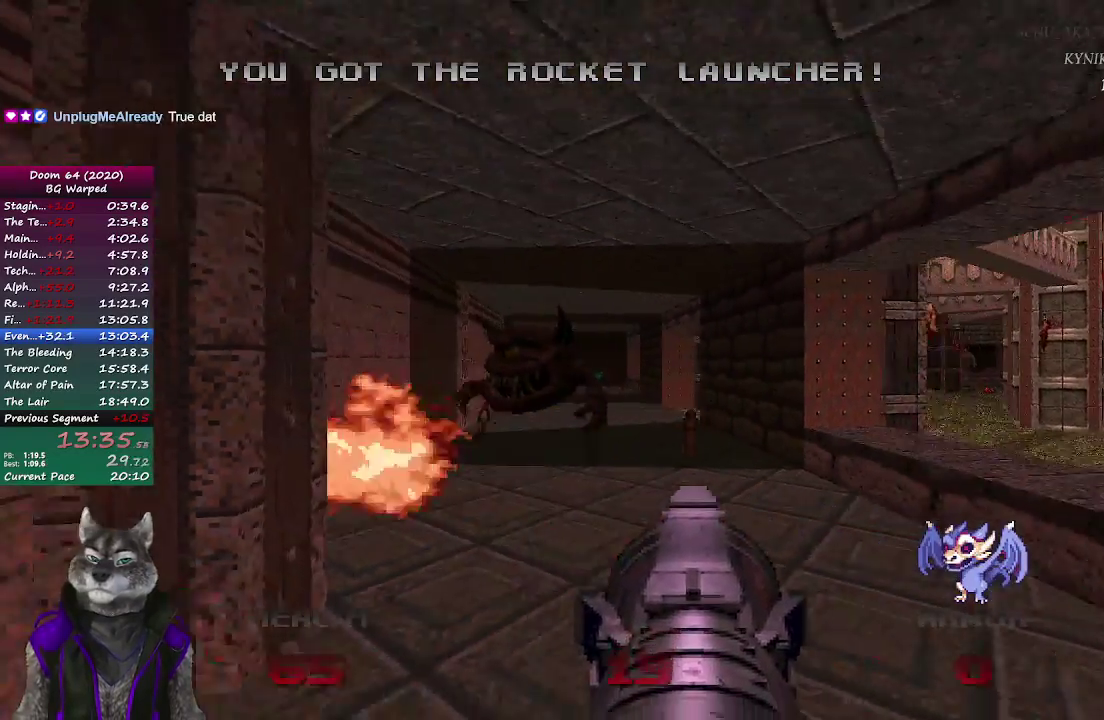
{"buttons": [], "left_stick": "up-right", "right_stick": "center", "events": [[100, "right_stick", "left"], [167, "right_stick", "center"], [467, "left_stick", "up-right"]]}
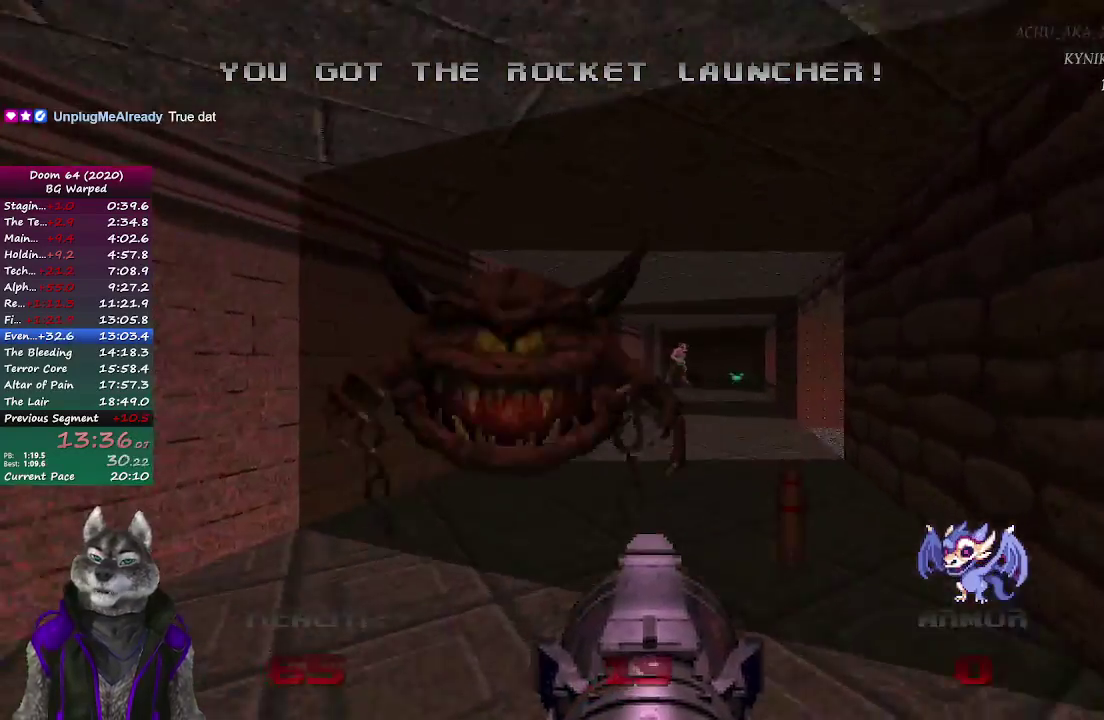
{"buttons": [], "left_stick": "up-left", "right_stick": "center", "events": [[50, "left_stick", "down-left"], [183, "left_stick", "up"], [483, "left_stick", "up-left"]]}
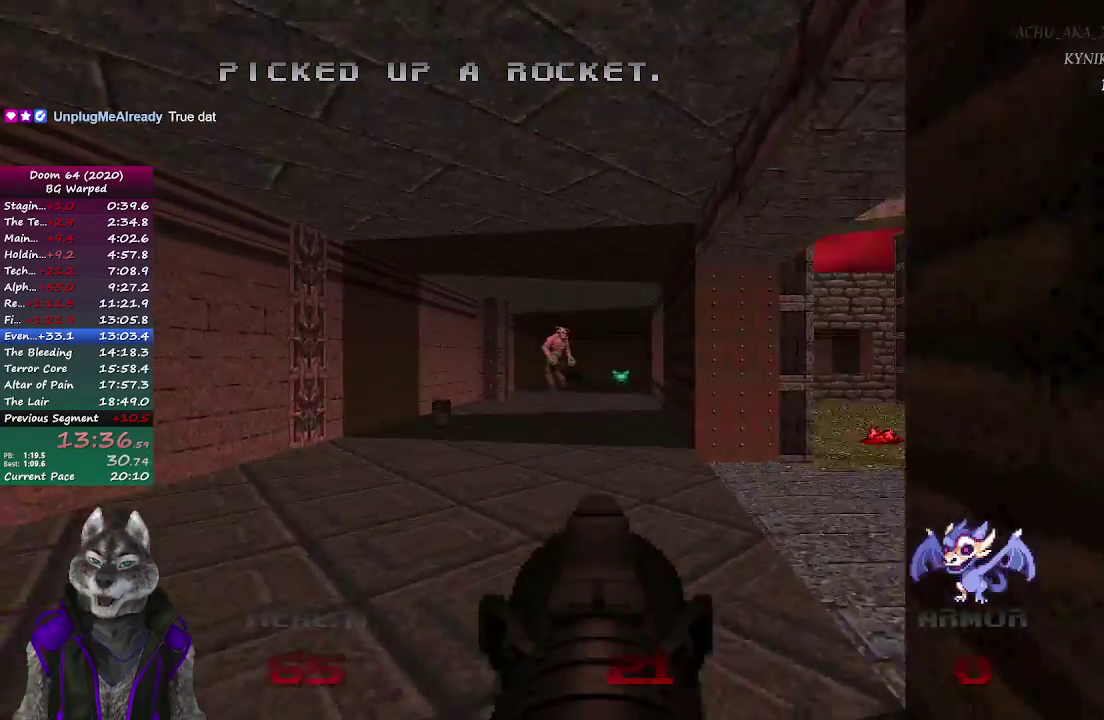
{"buttons": ["R2"], "left_stick": "center", "right_stick": "center", "events": [[33, "R2", "down"], [283, "left_stick", "up"], [433, "left_stick", "center"]]}
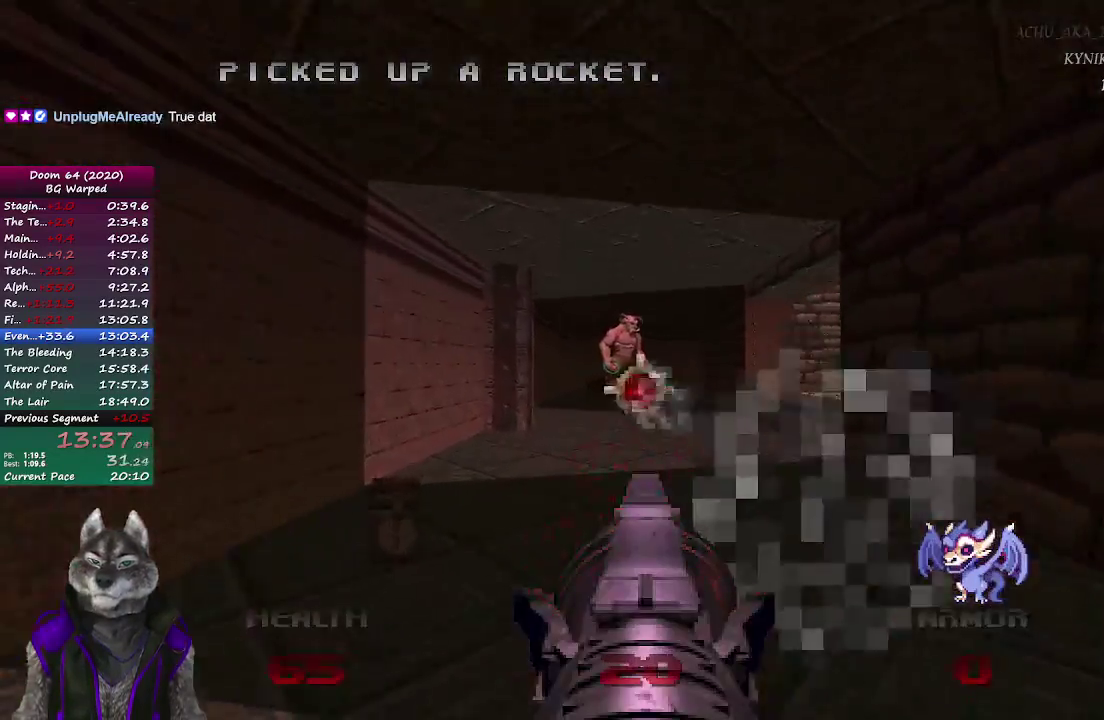
{"buttons": ["R2"], "left_stick": "center", "right_stick": "center", "events": [[233, "left_stick", "down"], [350, "left_stick", "down-right"], [400, "left_stick", "center"]]}
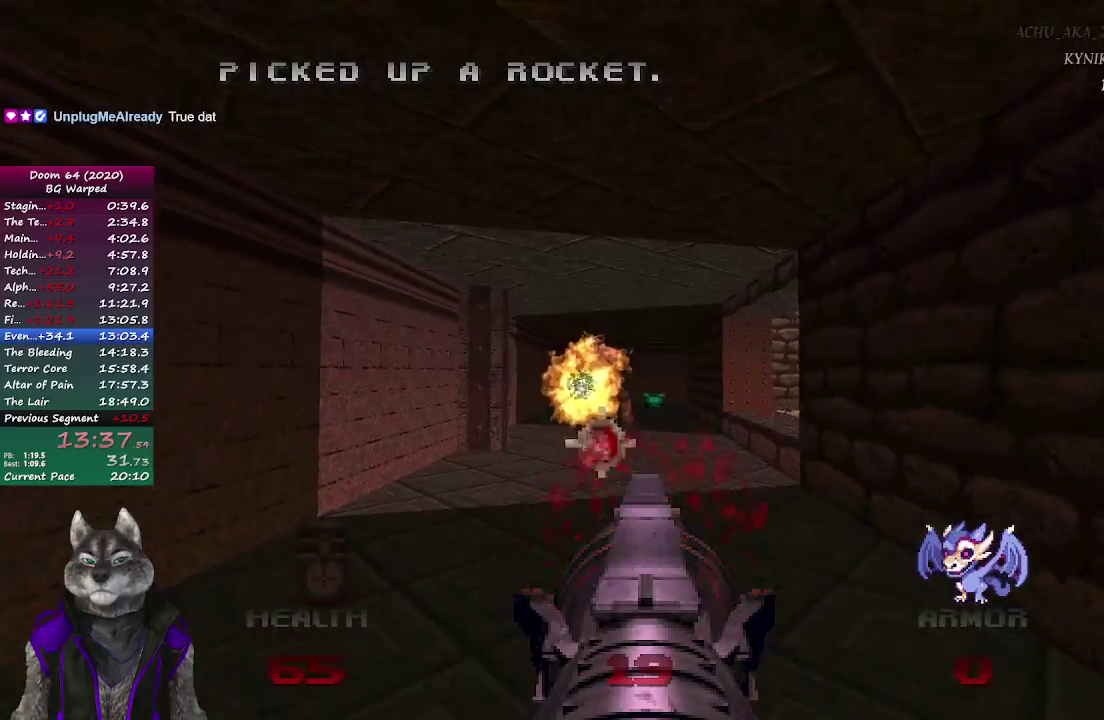
{"buttons": ["R2"], "left_stick": "up", "right_stick": "center", "events": [[100, "left_stick", "up-left"], [450, "left_stick", "up"]]}
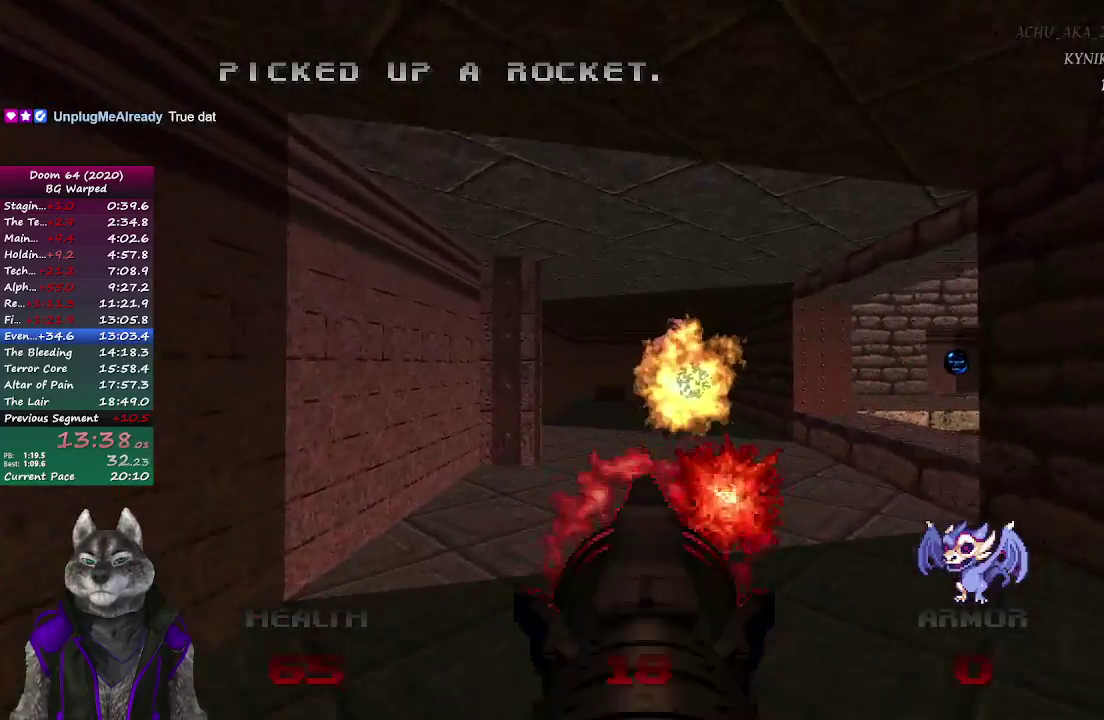
{"buttons": [], "left_stick": "center", "right_stick": "center", "events": [[83, "left_stick", "up-right"], [133, "left_stick", "right"], [217, "R2", "up"], [217, "left_stick", "center"]]}
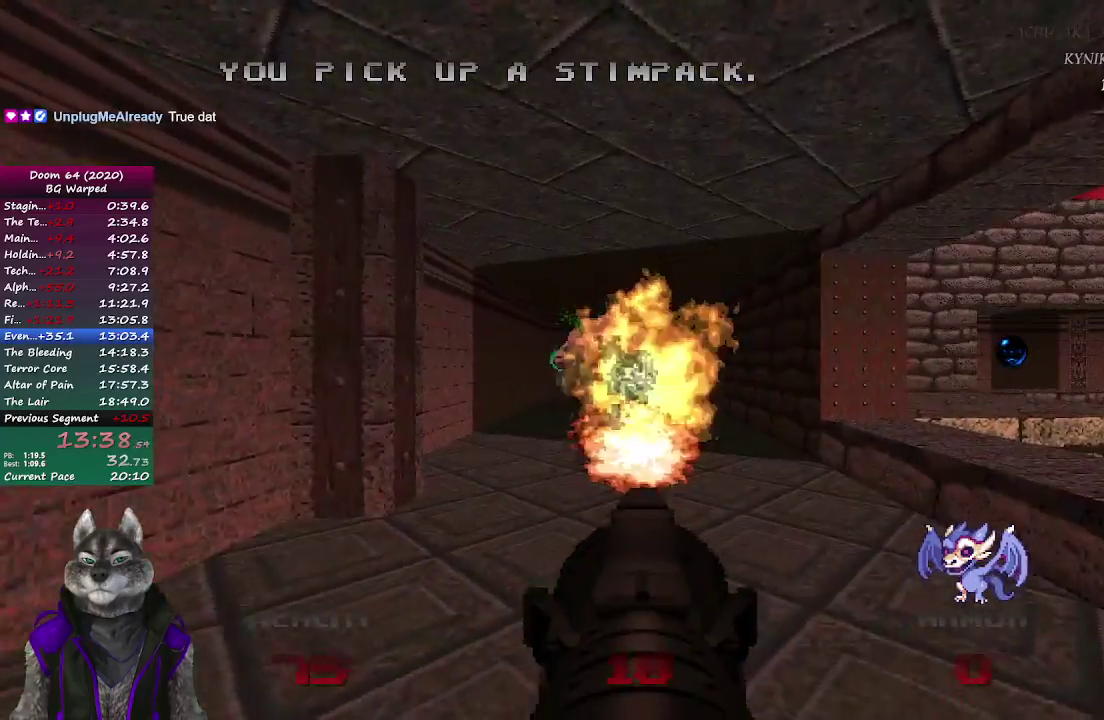
{"buttons": [], "left_stick": "up", "right_stick": "center", "events": [[50, "left_stick", "up"]]}
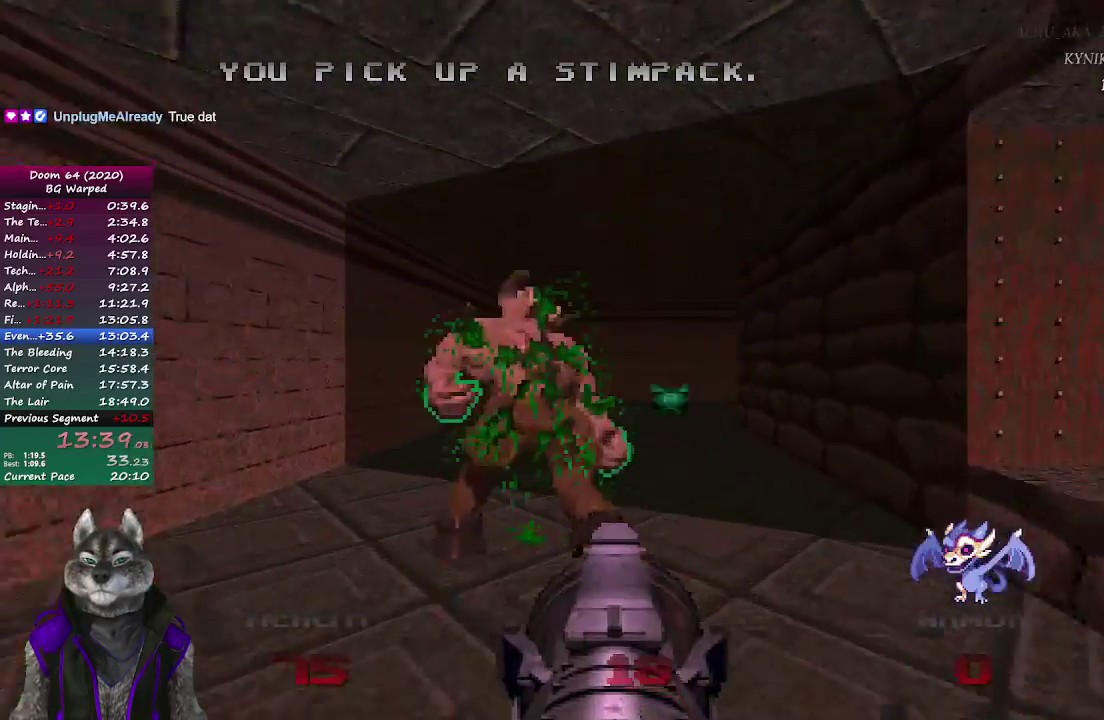
{"buttons": [], "left_stick": "up-left", "right_stick": "center", "events": [[417, "left_stick", "up-left"]]}
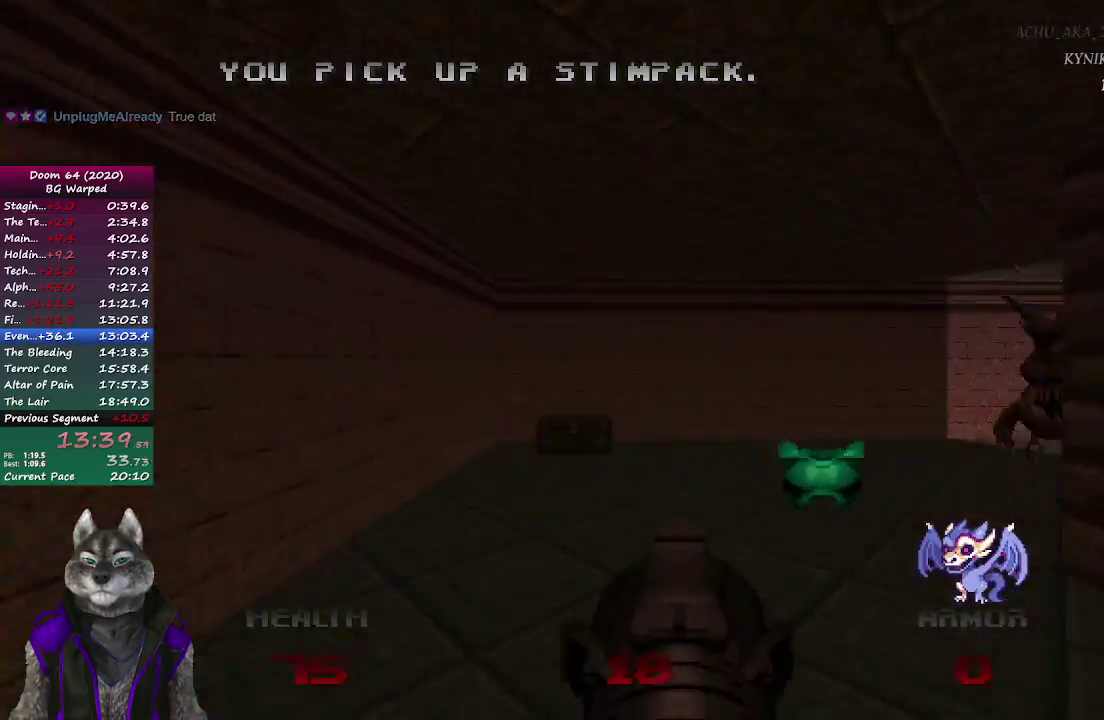
{"buttons": [], "left_stick": "up-left", "right_stick": "right", "events": [[150, "right_stick", "right"], [167, "left_stick", "up"], [350, "left_stick", "up-left"]]}